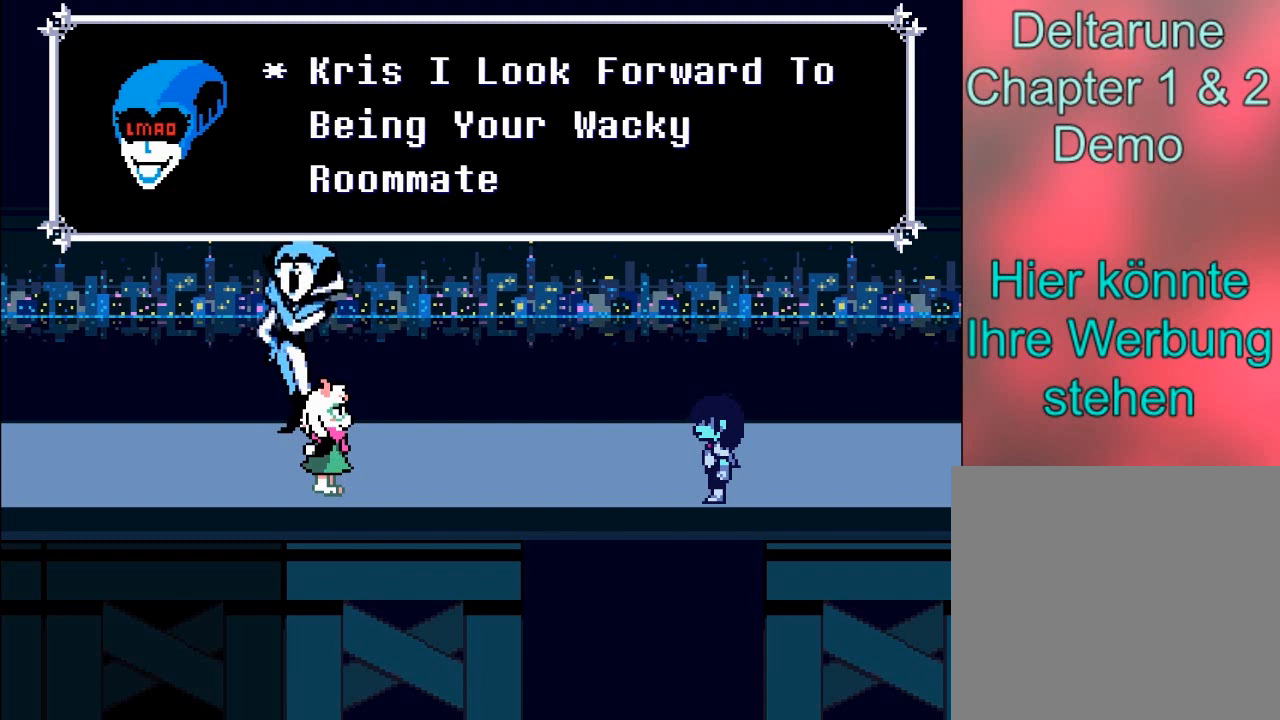
Gameplay with a controller (Xbox layout); each line is a JSON object with the inputs held at the frame after it. "events" lists button and stick changes between this image and that frame as [ms after this image, input, new state], when the widget could be followed in between. Not read: L3 R3 right_stick.
{"buttons": [], "left_stick": "center", "events": [[333, "A", "down"], [500, "A", "up"]]}
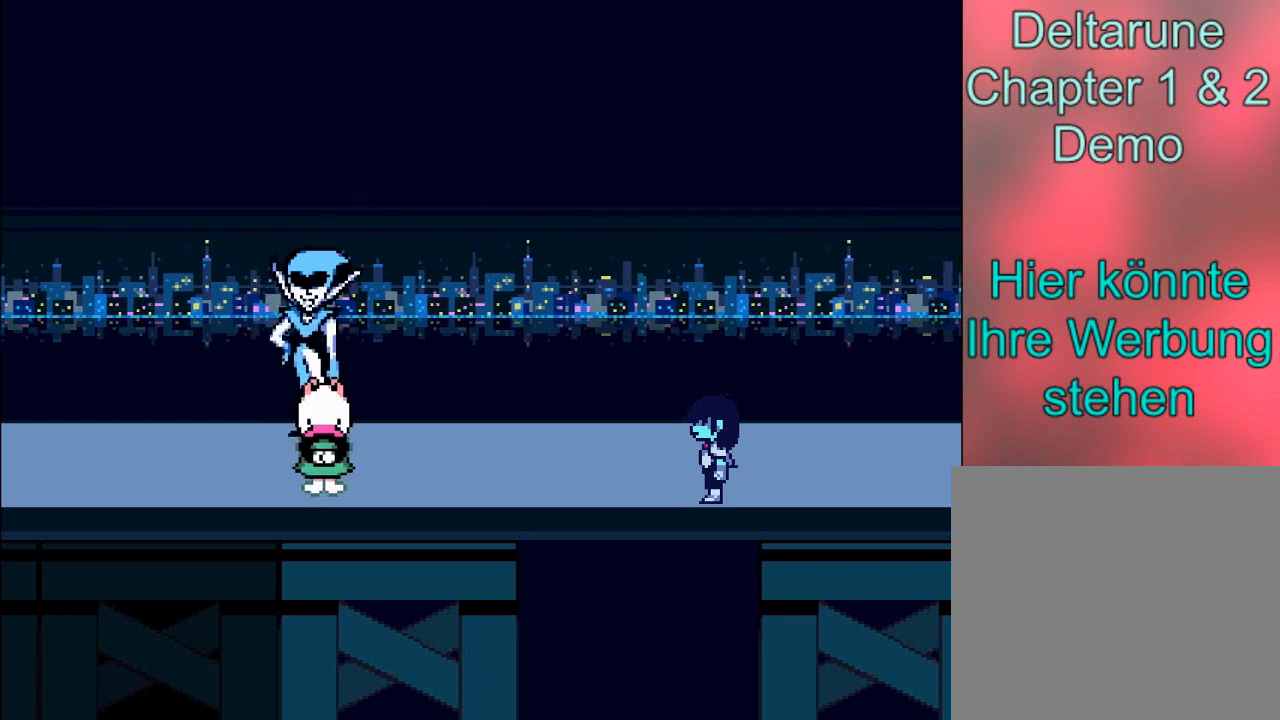
{"buttons": [], "left_stick": "left", "events": [[334, "left_stick", "left"]]}
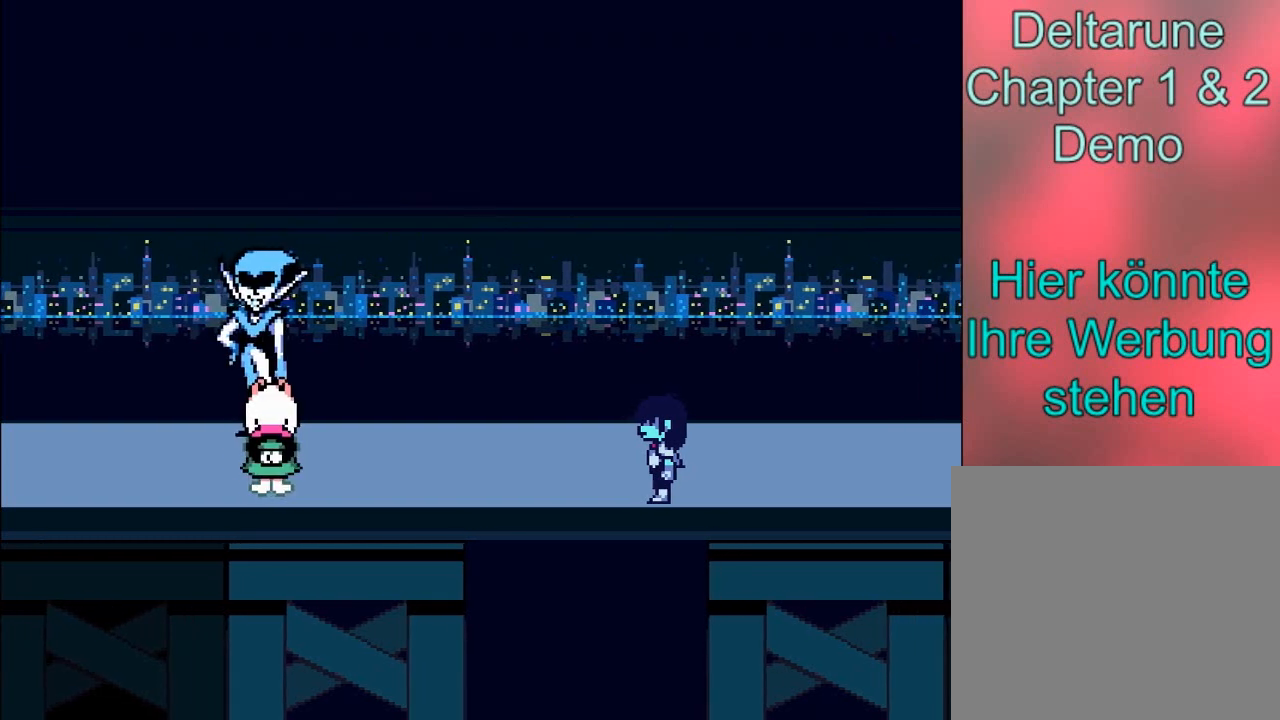
{"buttons": [], "left_stick": "left", "events": []}
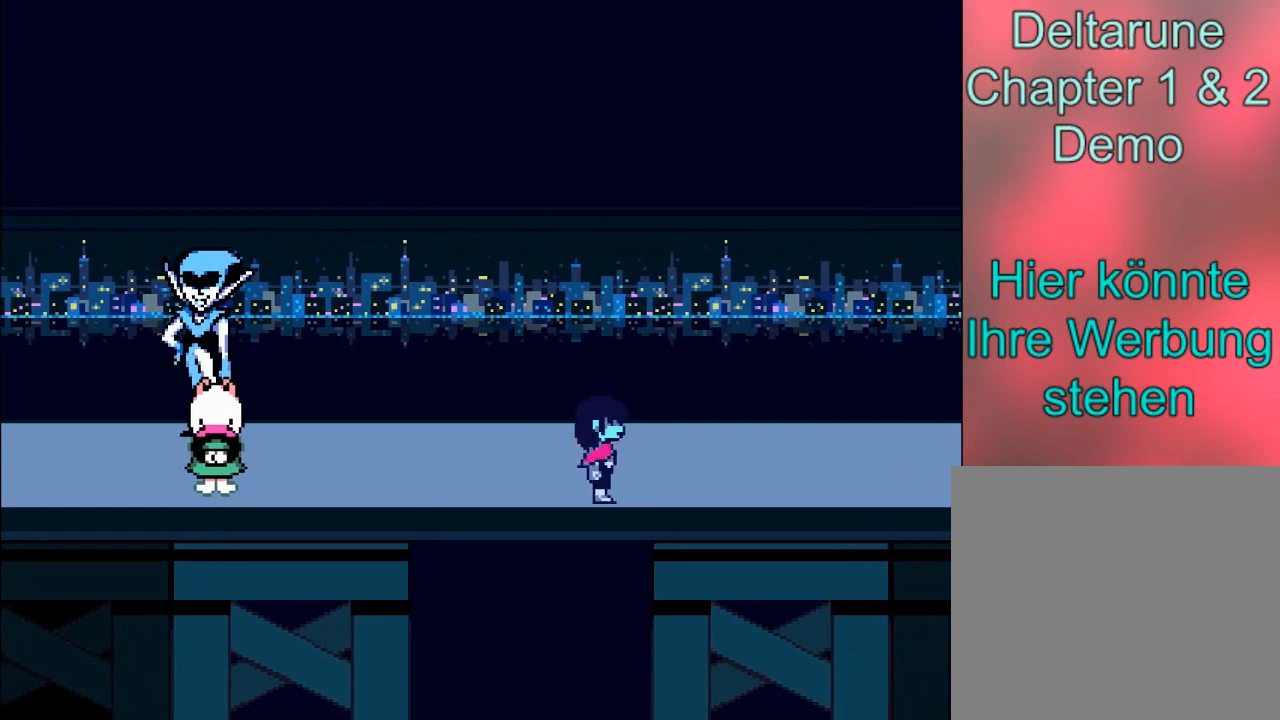
{"buttons": ["B"], "left_stick": "left", "events": [[400, "B", "down"]]}
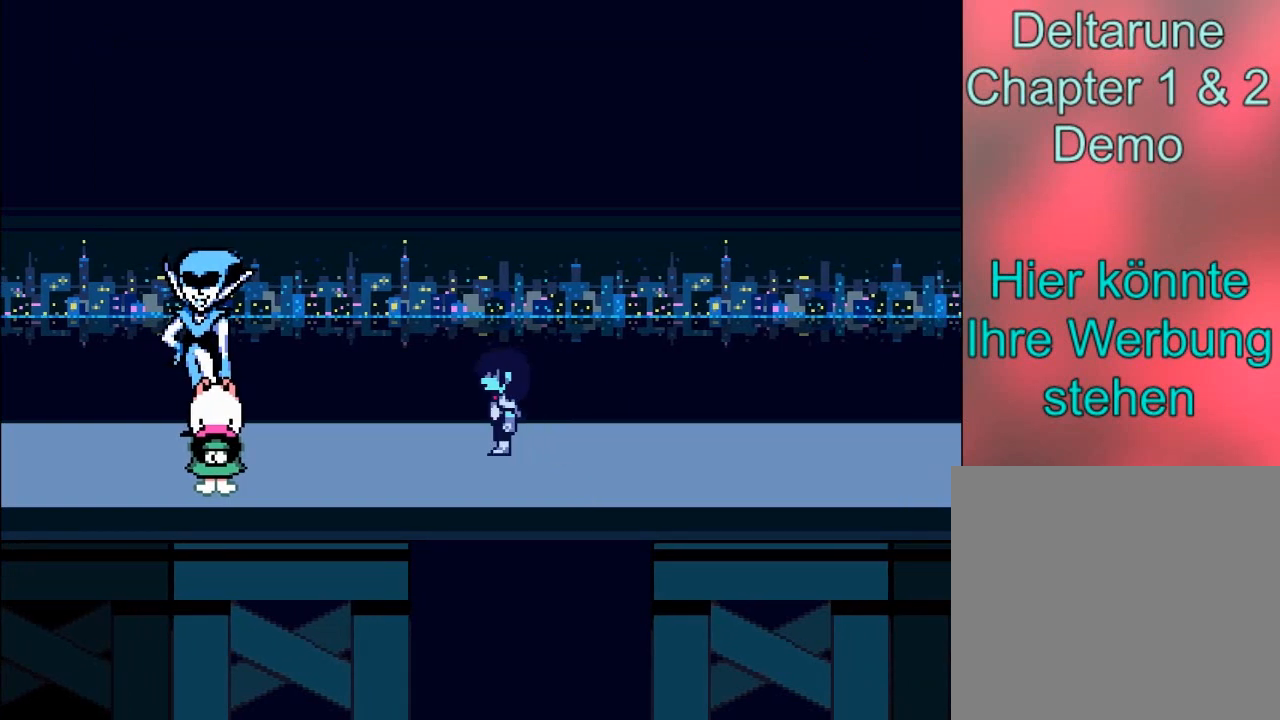
{"buttons": ["B"], "left_stick": "up-left", "events": [[468, "left_stick", "up-left"]]}
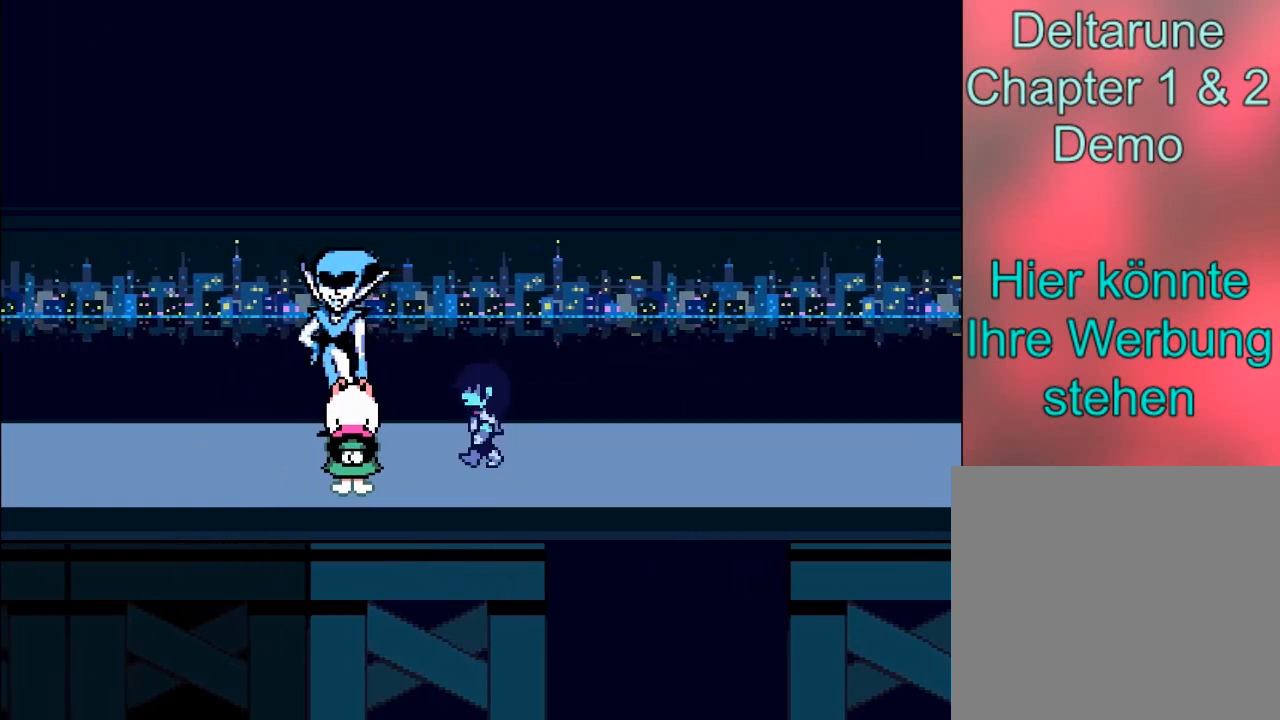
{"buttons": ["A"], "left_stick": "left", "events": [[234, "left_stick", "left"], [400, "B", "up"], [500, "A", "down"]]}
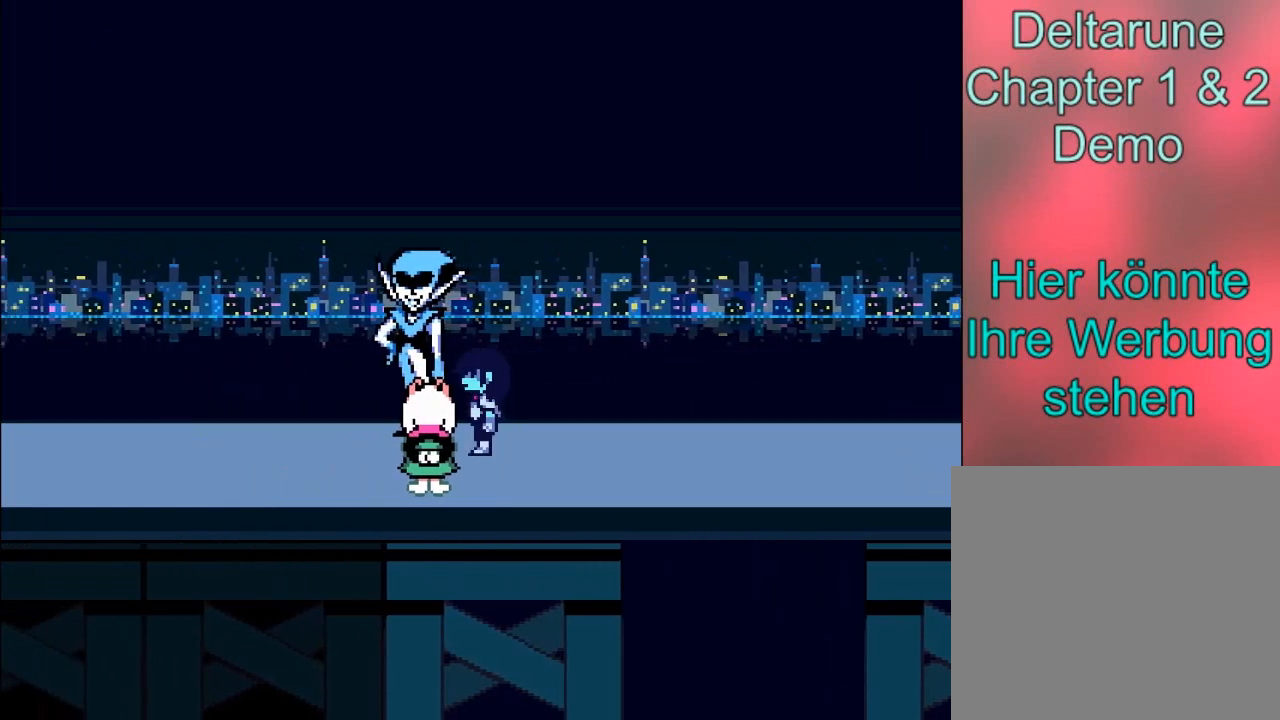
{"buttons": [], "left_stick": "center", "events": [[134, "A", "up"], [201, "left_stick", "center"], [267, "B", "down"], [401, "B", "up"]]}